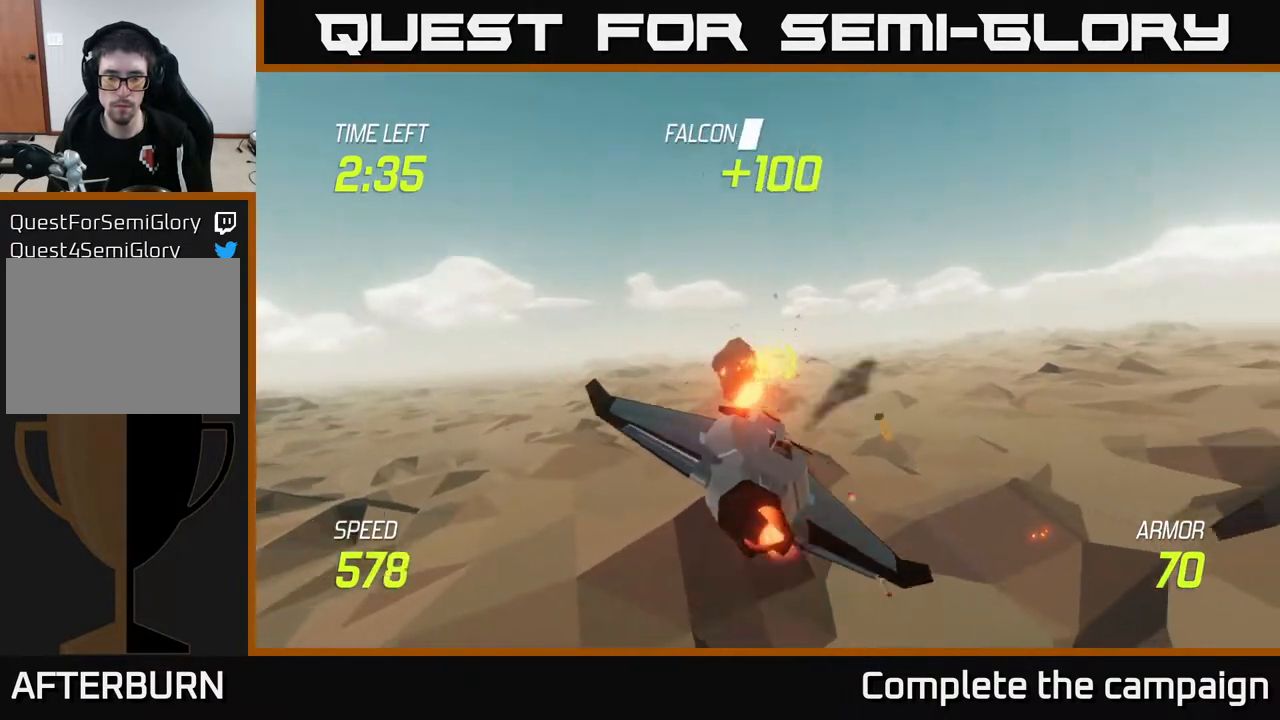
Gameplay with a controller (Xbox layout); each line is a JSON object with the inputs held at the frame after it. "events" lists button and stick changes between this image and that frame as [ms after this image, input, new state], when the widget could be followed in between. Not read: L3 R3.
{"buttons": ["L2"], "left_stick": "right", "right_stick": "center", "events": [[133, "L2", "down"], [267, "L2", "up"], [350, "L2", "down"]]}
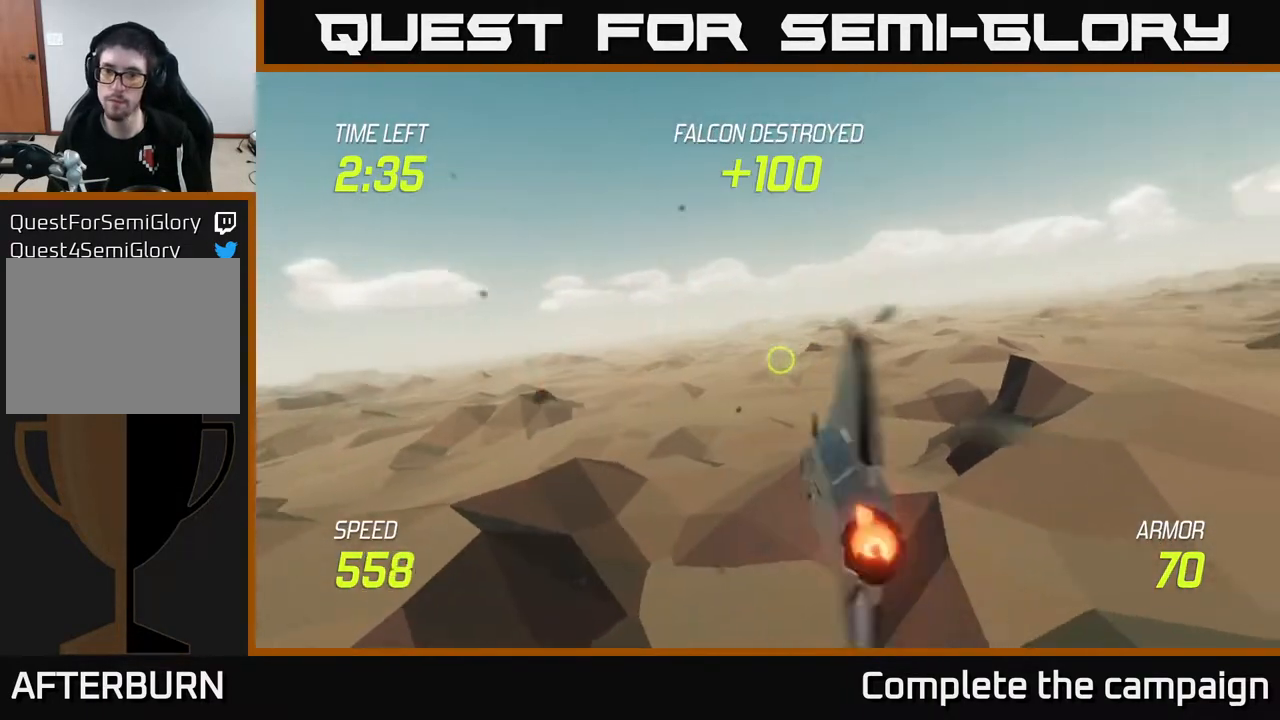
{"buttons": [], "left_stick": "right", "right_stick": "center", "events": [[17, "L2", "up"]]}
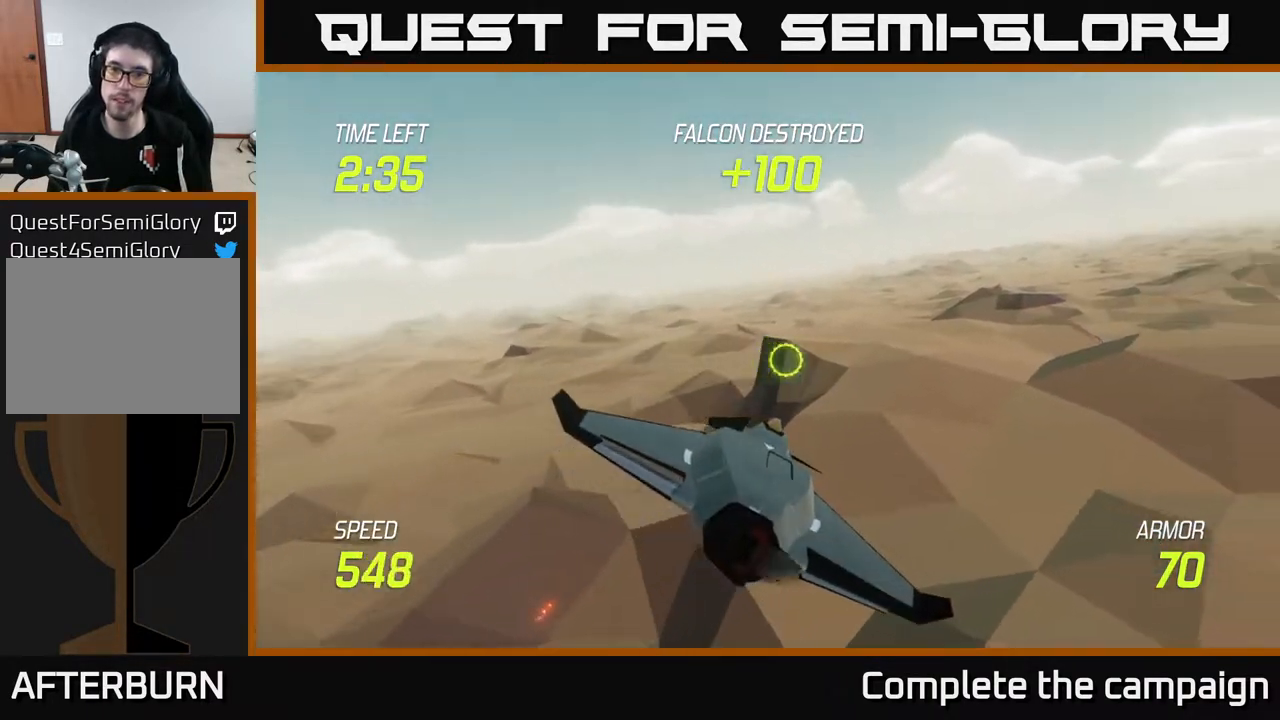
{"buttons": [], "left_stick": "right", "right_stick": "center", "events": []}
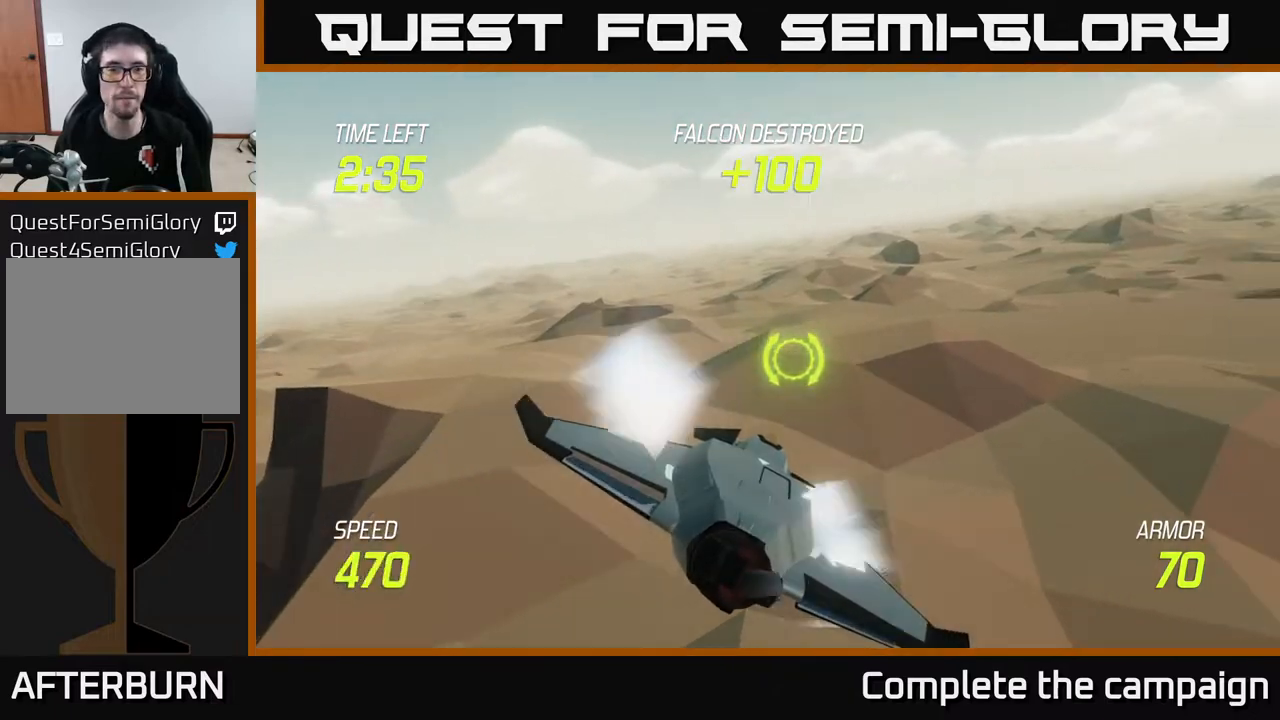
{"buttons": ["L2"], "left_stick": "right", "right_stick": "center", "events": [[117, "L2", "down"]]}
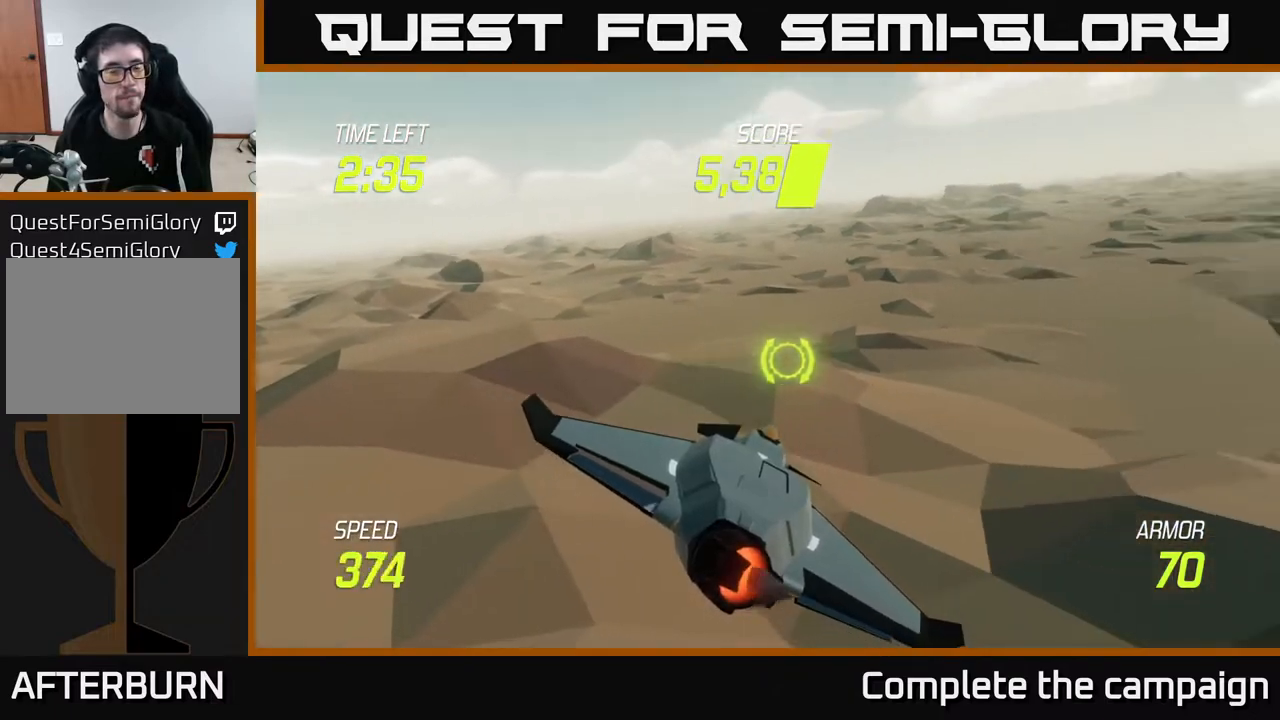
{"buttons": ["L2"], "left_stick": "left", "right_stick": "center", "events": [[200, "left_stick", "center"], [417, "left_stick", "left"]]}
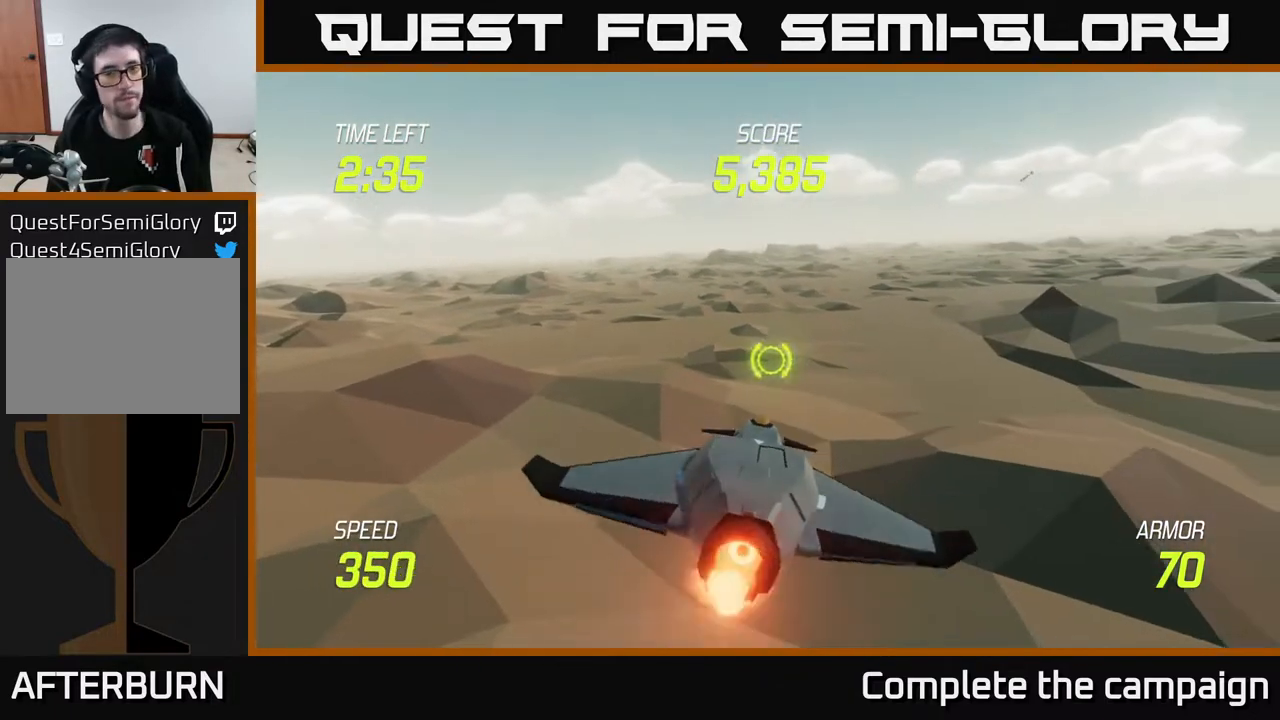
{"buttons": ["L2"], "left_stick": "center", "right_stick": "center", "events": [[83, "left_stick", "center"]]}
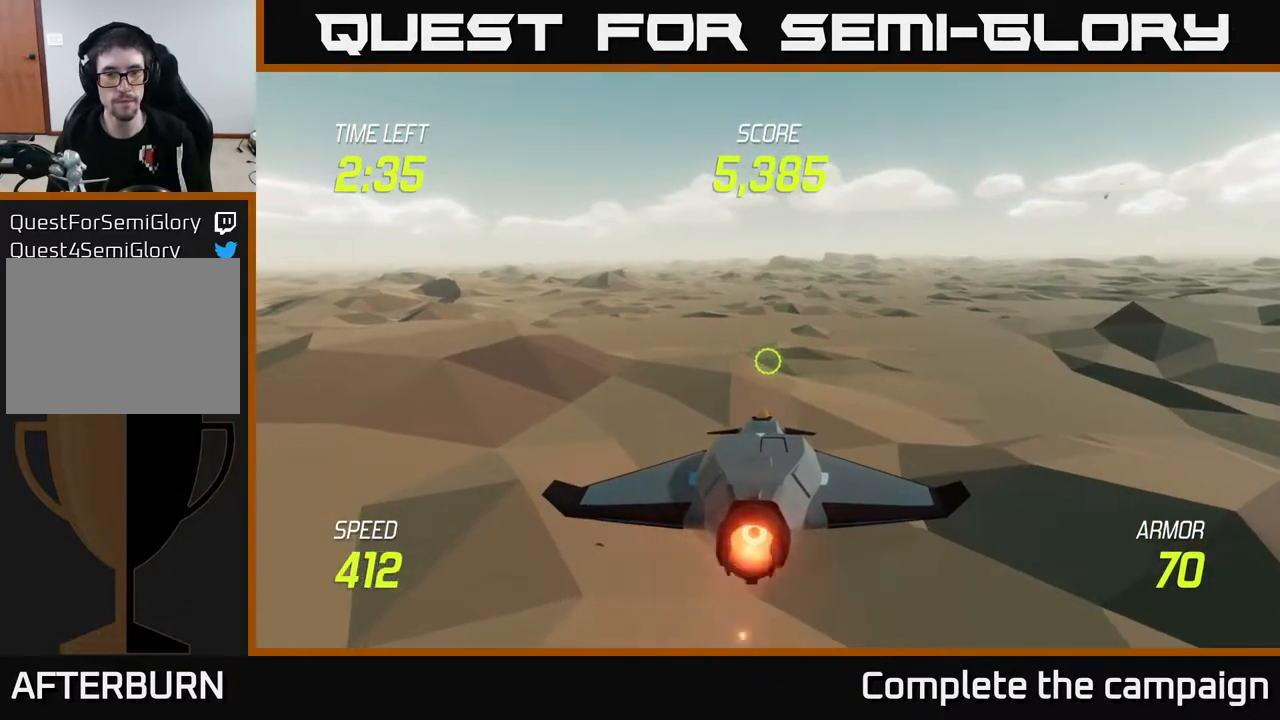
{"buttons": ["L2"], "left_stick": "center", "right_stick": "center", "events": []}
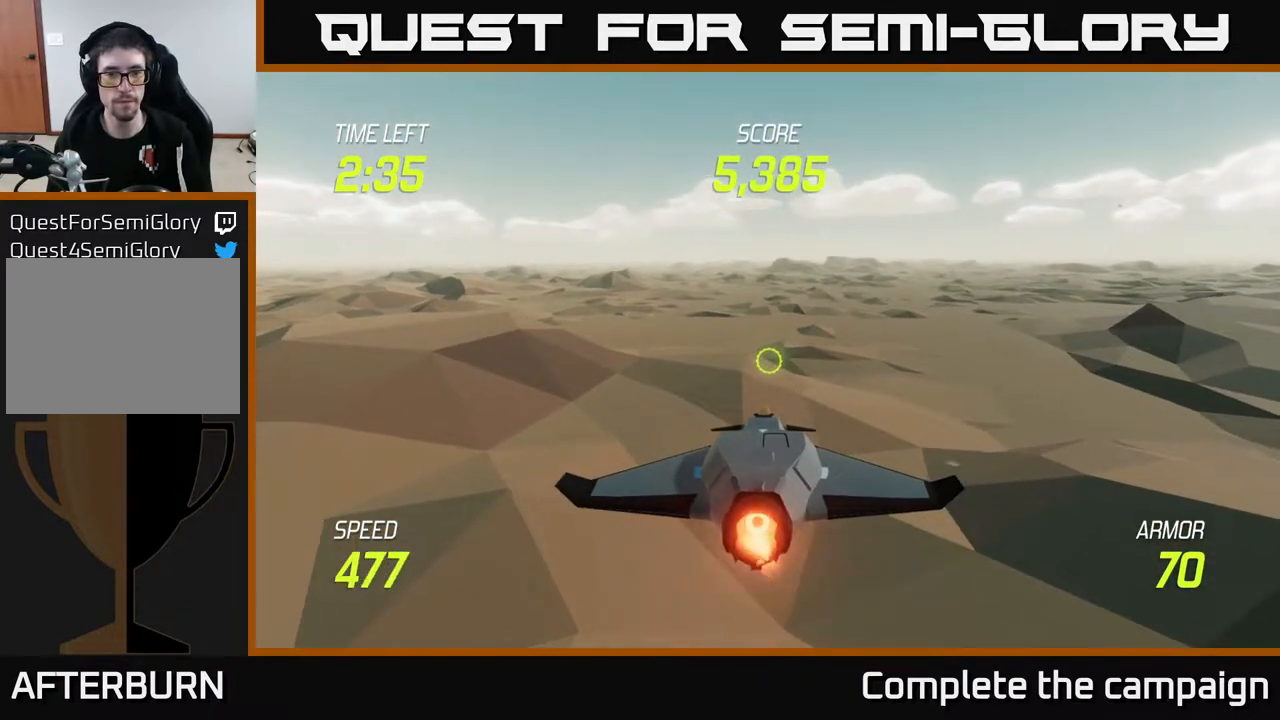
{"buttons": ["L2"], "left_stick": "up-left", "right_stick": "center", "events": [[17, "left_stick", "right"], [300, "left_stick", "up"], [367, "left_stick", "up-left"]]}
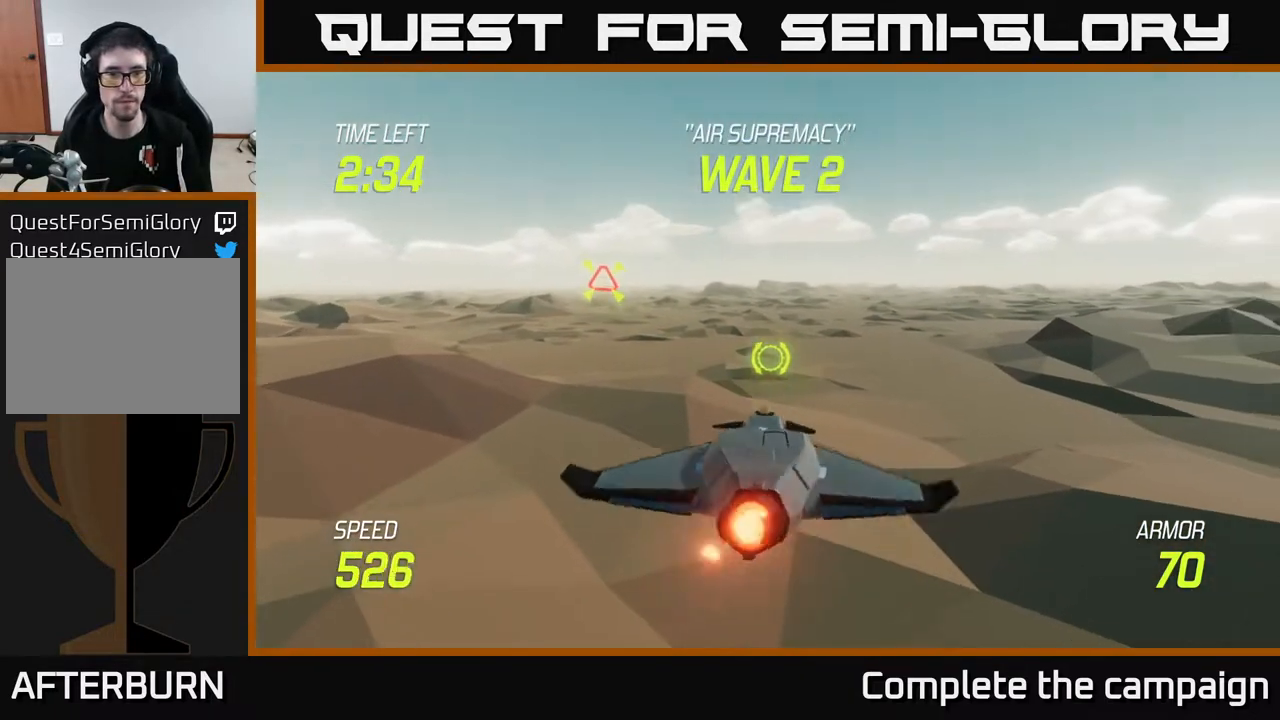
{"buttons": ["R2"], "left_stick": "up-left", "right_stick": "center", "events": [[233, "R2", "down"], [400, "L2", "up"]]}
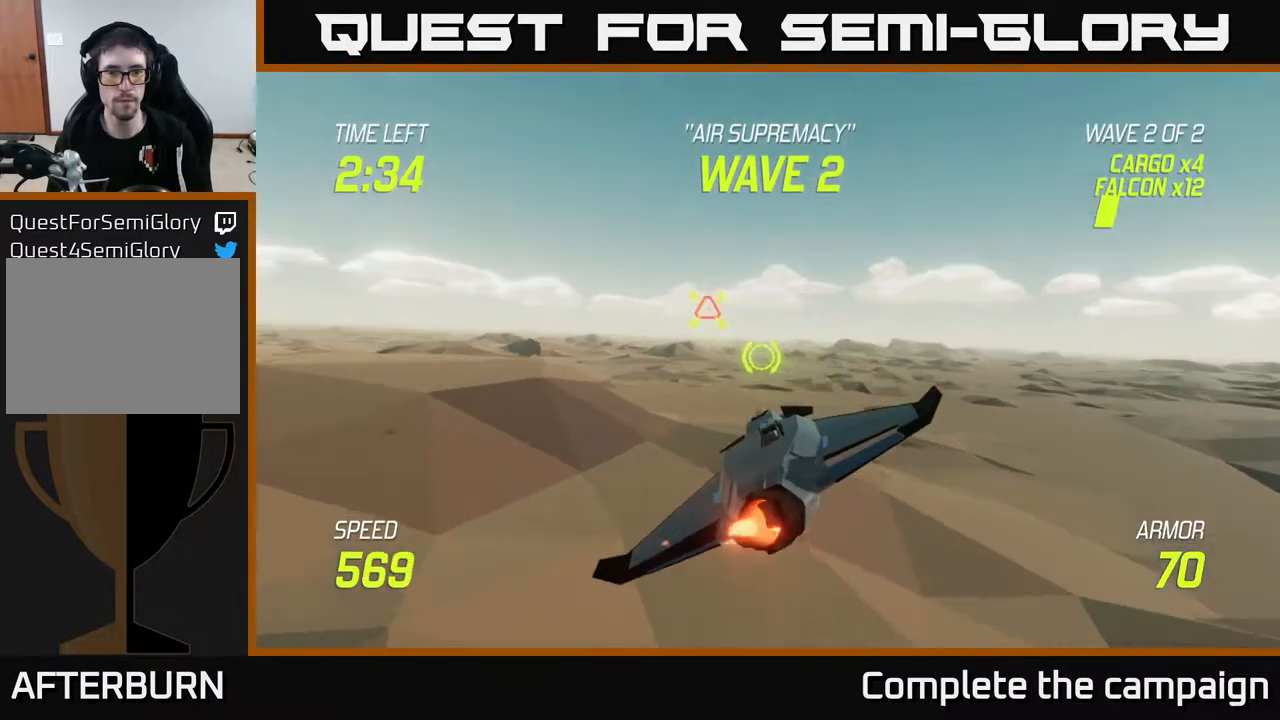
{"buttons": ["R2"], "left_stick": "center", "right_stick": "center", "events": [[233, "left_stick", "center"]]}
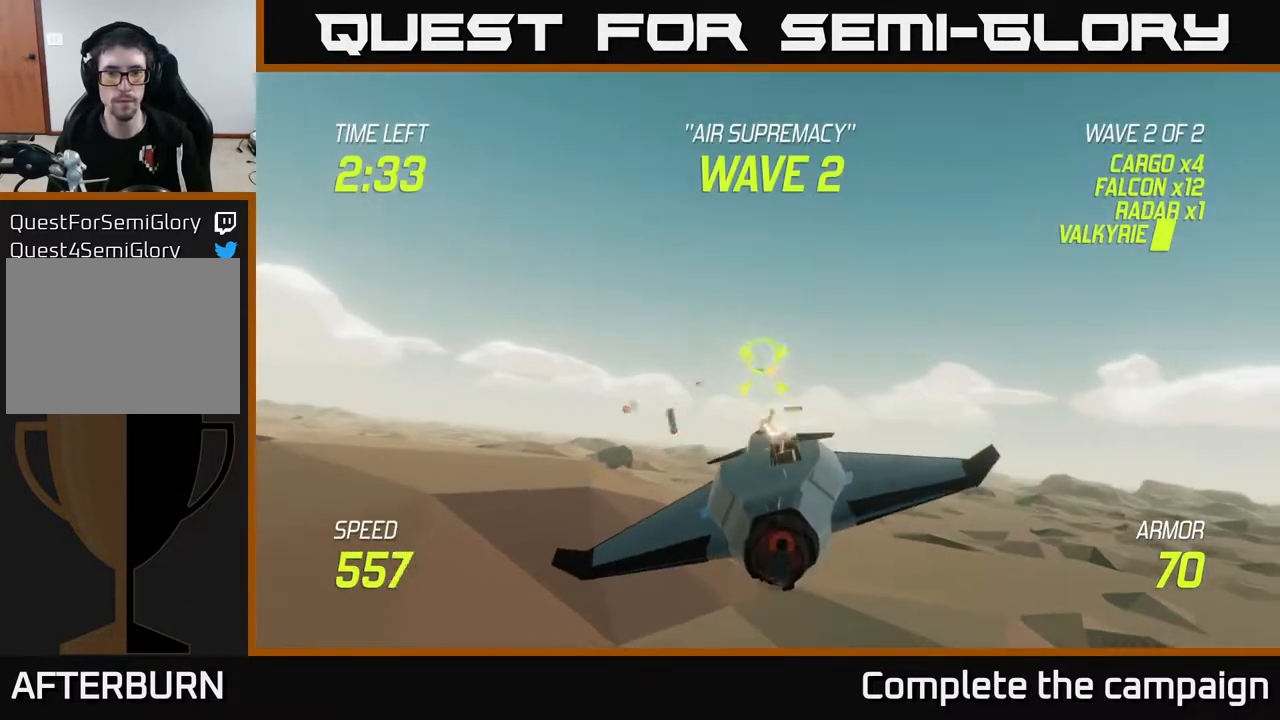
{"buttons": [], "left_stick": "right", "right_stick": "center", "events": [[167, "left_stick", "right"], [183, "R2", "up"]]}
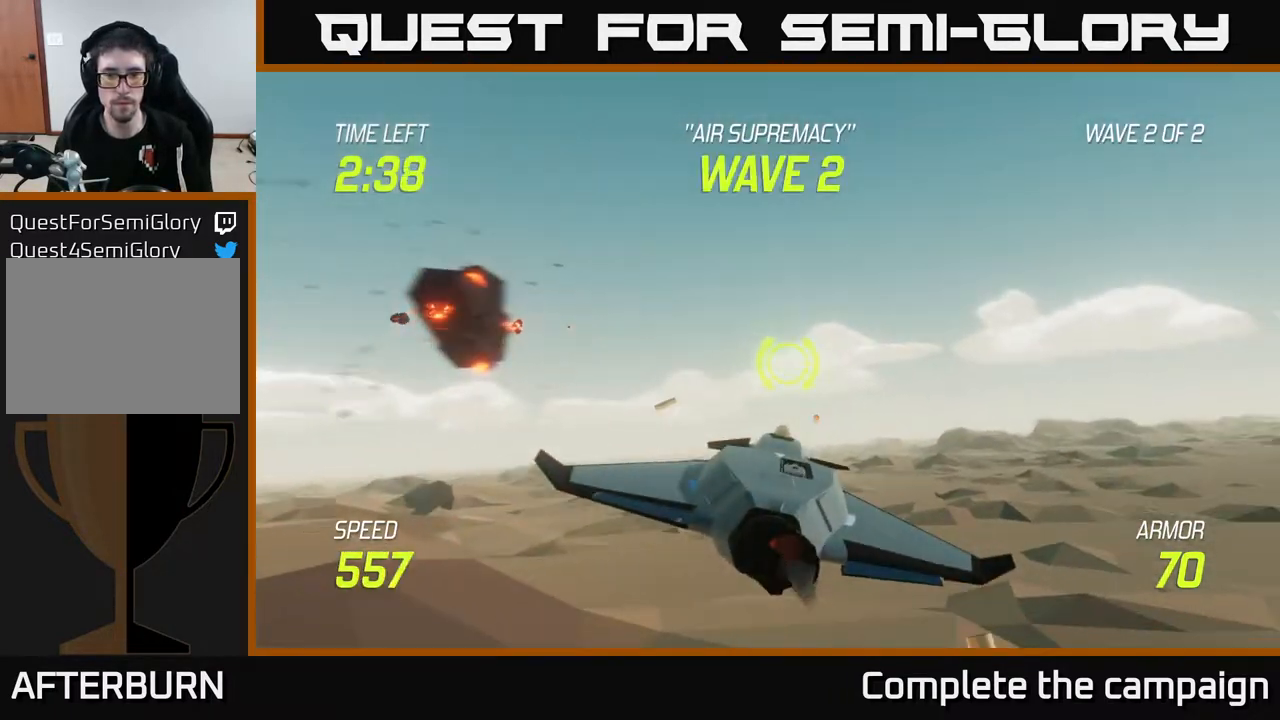
{"buttons": ["L2"], "left_stick": "center", "right_stick": "center", "events": [[150, "left_stick", "down"], [250, "left_stick", "center"], [267, "L2", "down"]]}
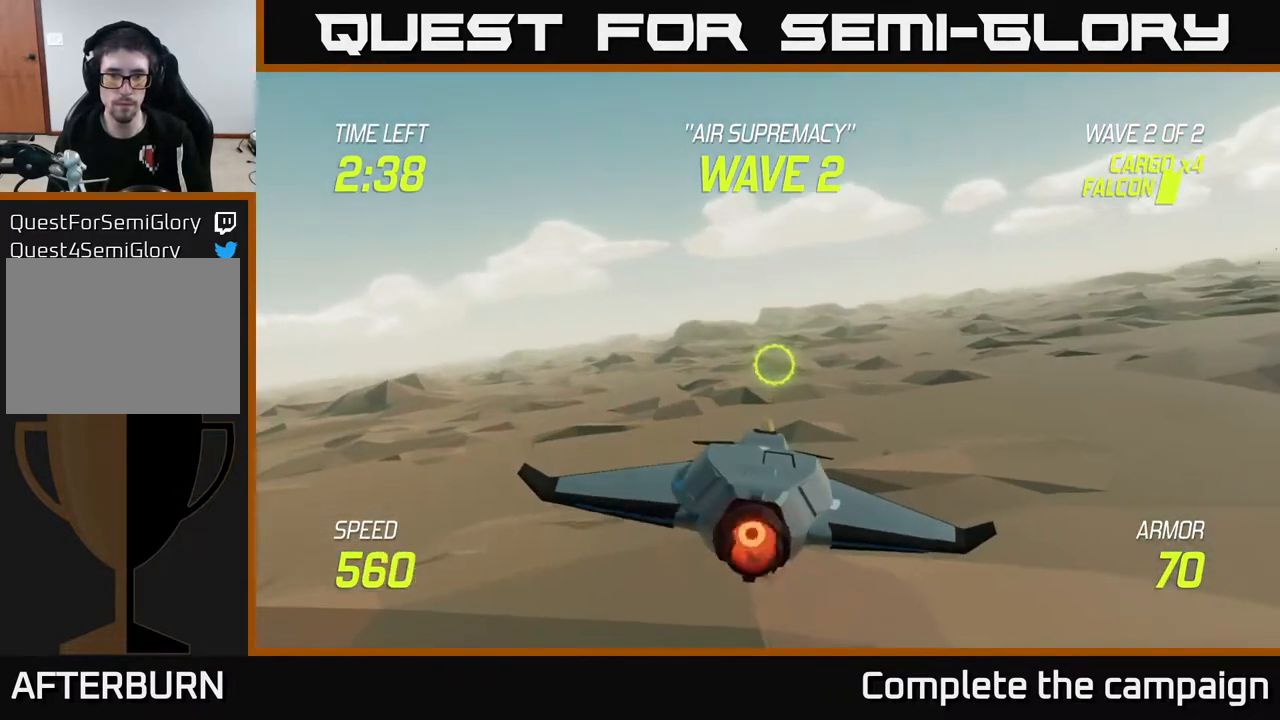
{"buttons": ["L2"], "left_stick": "up-right", "right_stick": "center", "events": [[333, "left_stick", "up"], [467, "left_stick", "up-right"]]}
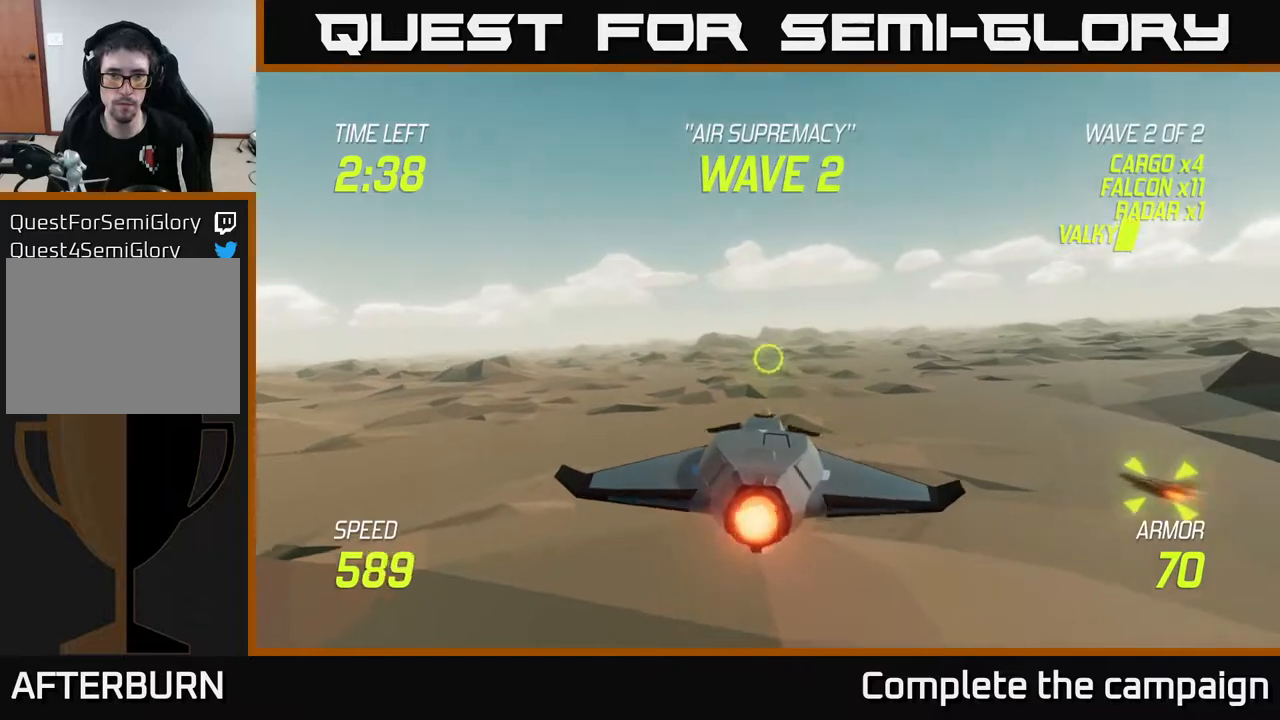
{"buttons": ["R2"], "left_stick": "center", "right_stick": "center", "events": [[67, "left_stick", "center"], [117, "L2", "up"], [217, "left_stick", "down-right"], [267, "R2", "down"], [367, "left_stick", "center"]]}
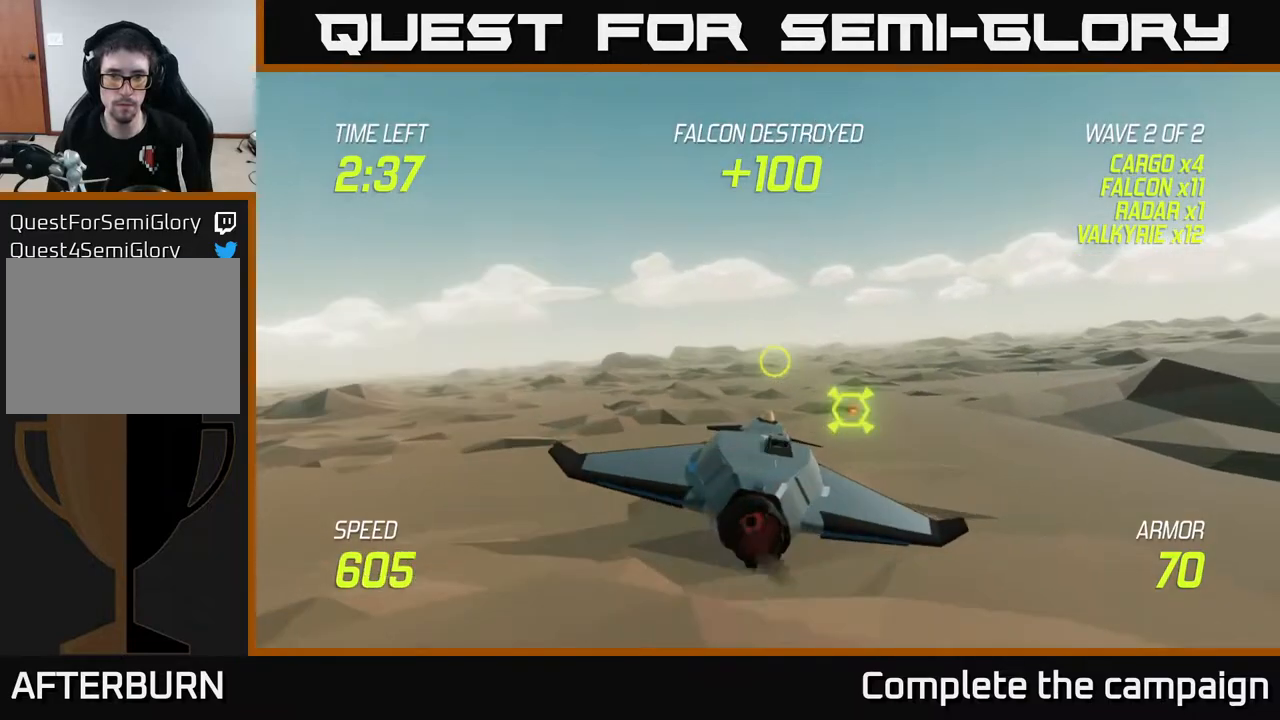
{"buttons": ["R2"], "left_stick": "left", "right_stick": "center", "events": [[467, "left_stick", "left"]]}
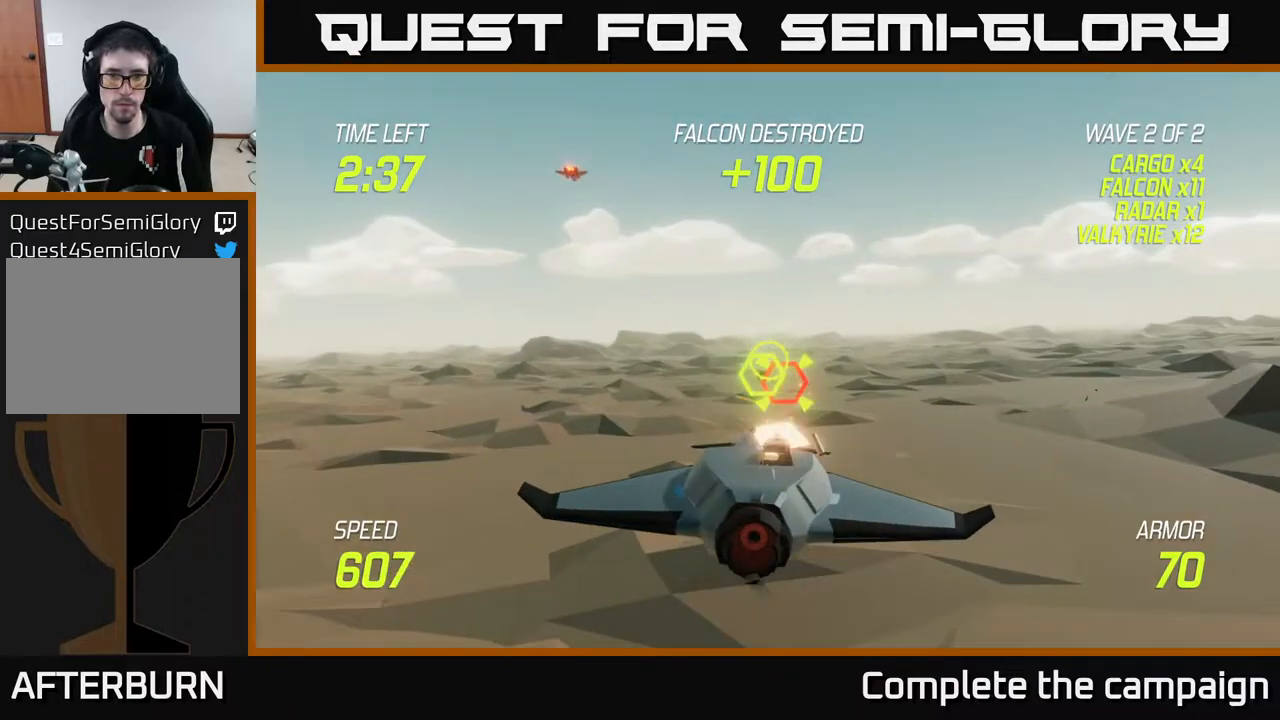
{"buttons": ["R2"], "left_stick": "center", "right_stick": "center", "events": [[67, "left_stick", "center"], [167, "left_stick", "up"], [217, "left_stick", "up-left"], [383, "left_stick", "center"]]}
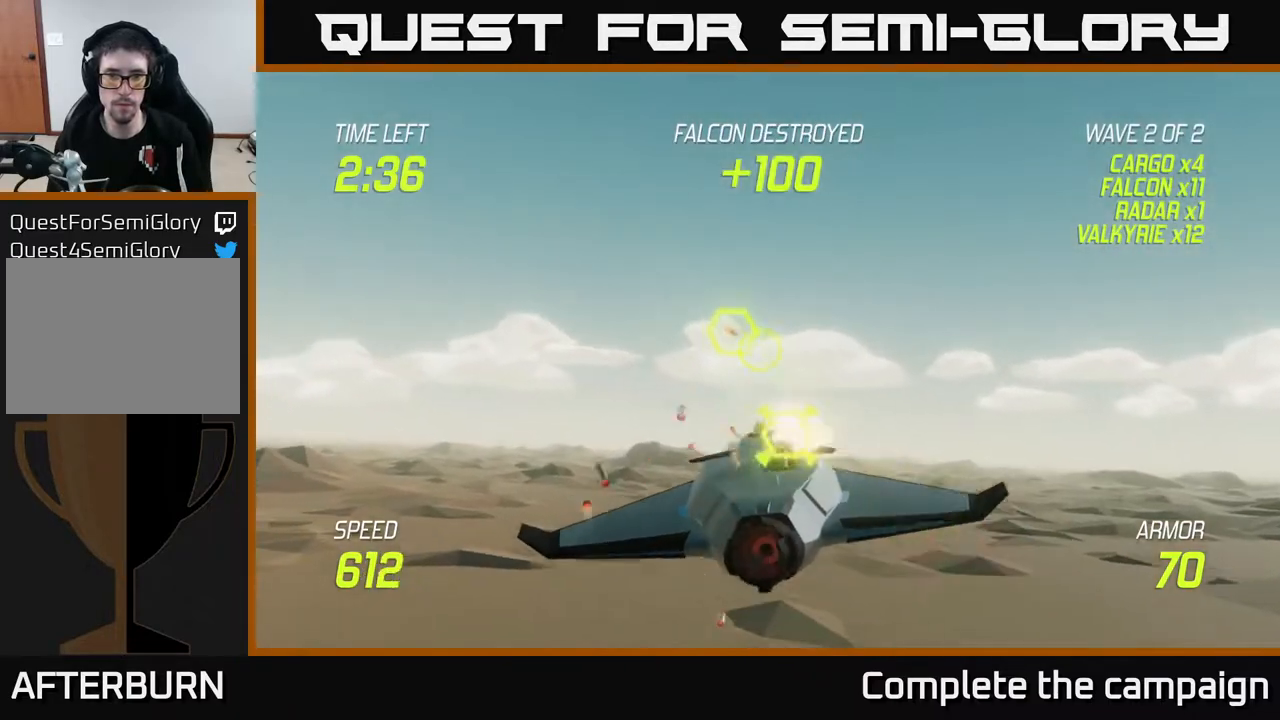
{"buttons": ["R2"], "left_stick": "center", "right_stick": "center", "events": [[83, "left_stick", "down"], [217, "left_stick", "center"], [267, "R2", "up"], [317, "R2", "down"], [383, "left_stick", "left"], [450, "left_stick", "center"]]}
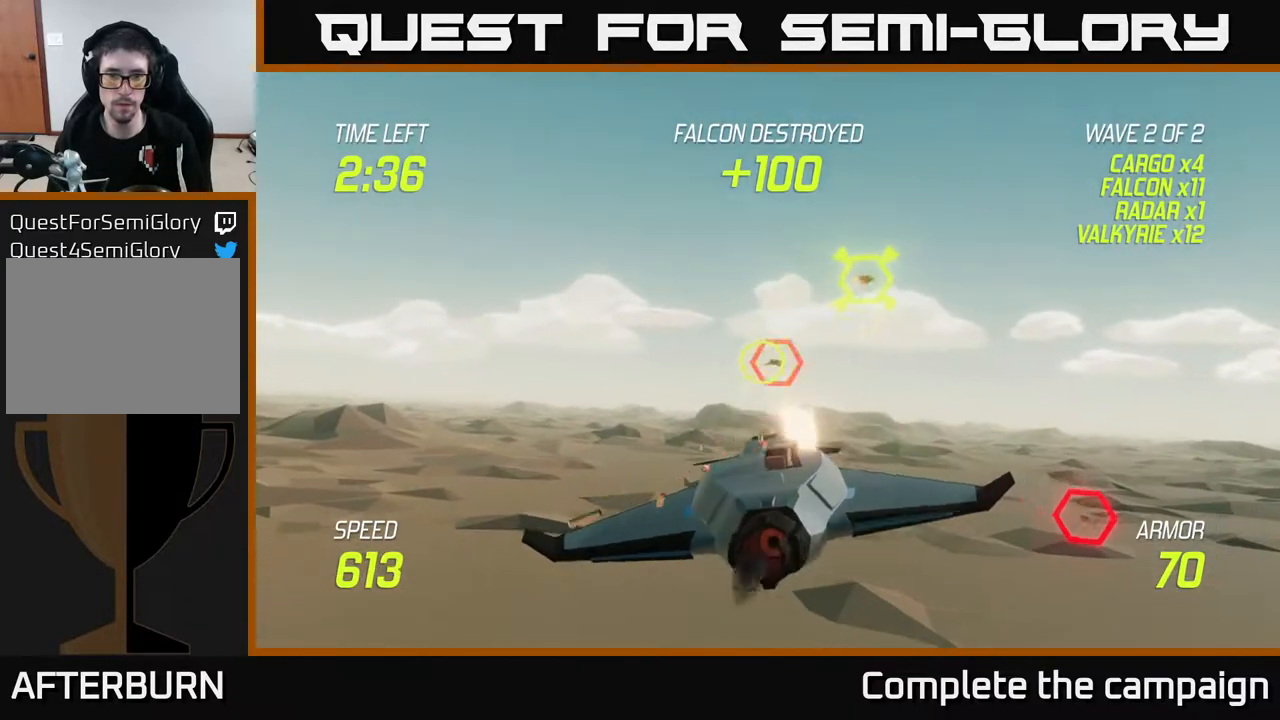
{"buttons": [], "left_stick": "left", "right_stick": "center", "events": [[183, "left_stick", "right"], [300, "left_stick", "center"], [367, "left_stick", "left"], [500, "R2", "up"]]}
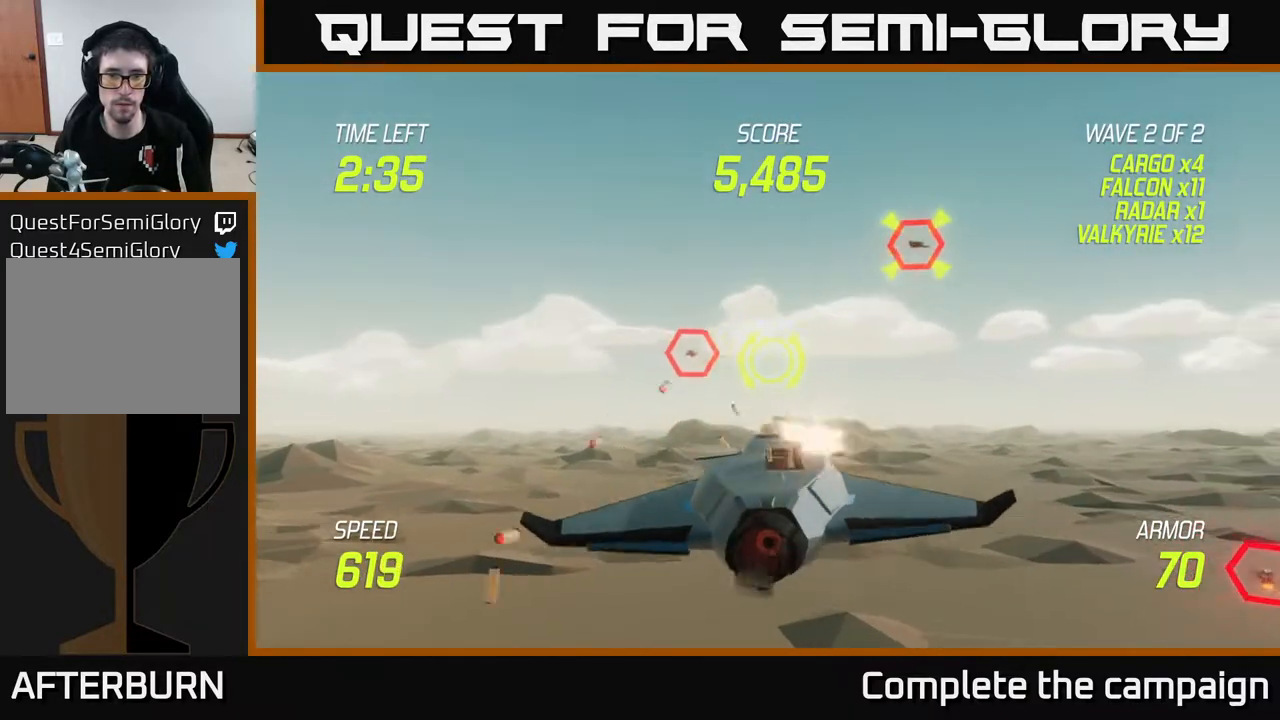
{"buttons": ["R2"], "left_stick": "center", "right_stick": "center", "events": [[117, "R2", "down"], [150, "left_stick", "center"], [267, "left_stick", "up"], [400, "left_stick", "center"]]}
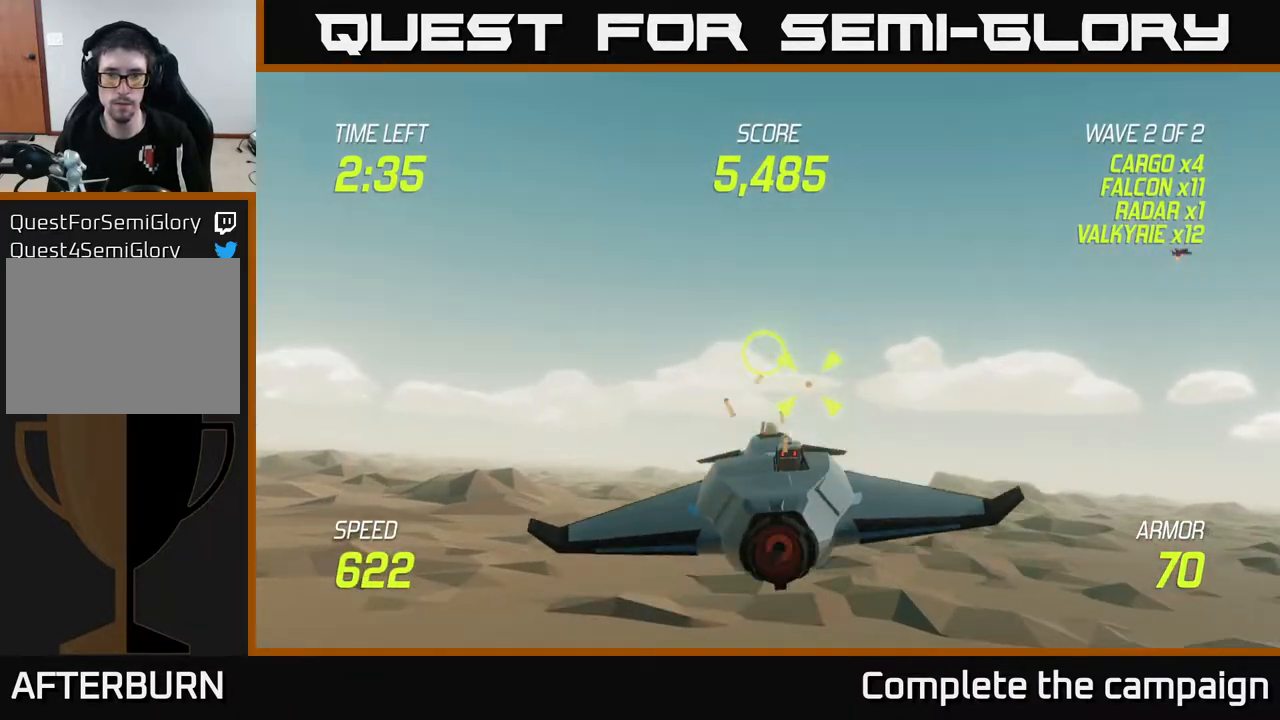
{"buttons": ["L2"], "left_stick": "right", "right_stick": "center", "events": [[133, "left_stick", "down-right"], [217, "left_stick", "right"], [233, "L2", "down"], [283, "R2", "up"], [367, "L2", "up"], [433, "L2", "down"]]}
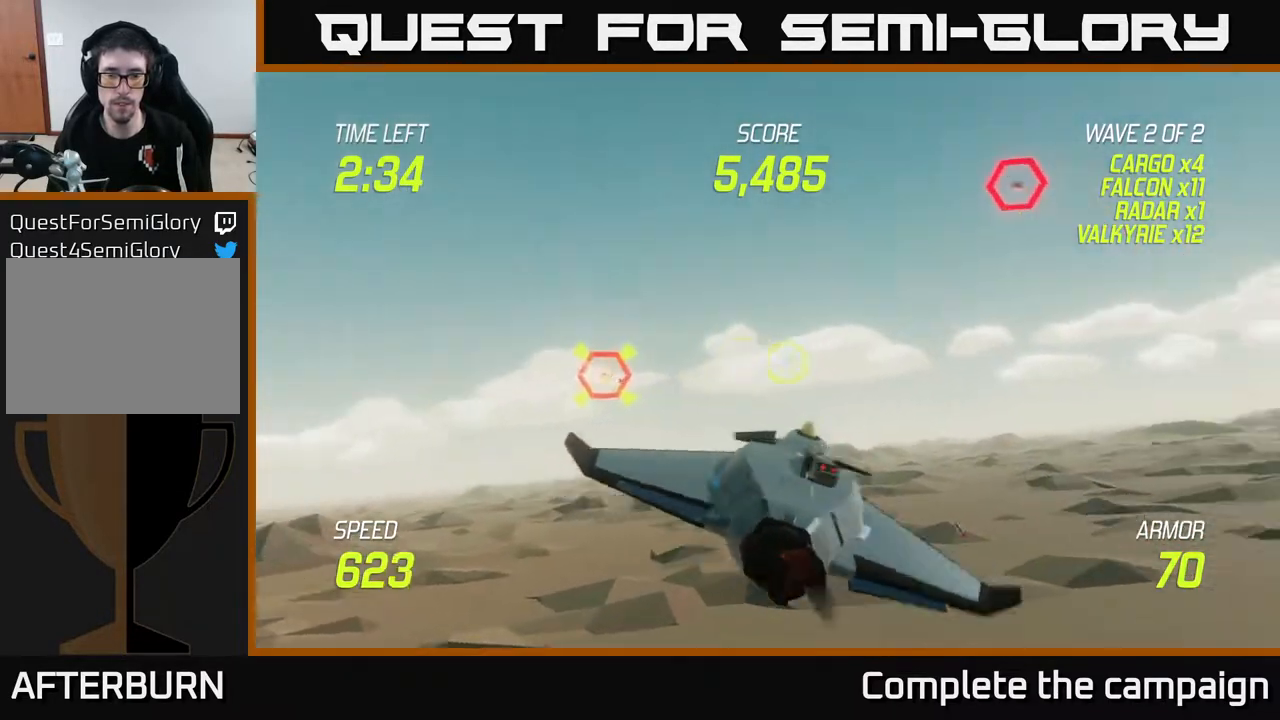
{"buttons": ["L2"], "left_stick": "up-left", "right_stick": "center", "events": [[17, "L2", "up"], [83, "L2", "down"], [233, "left_stick", "up-right"], [417, "left_stick", "up-left"]]}
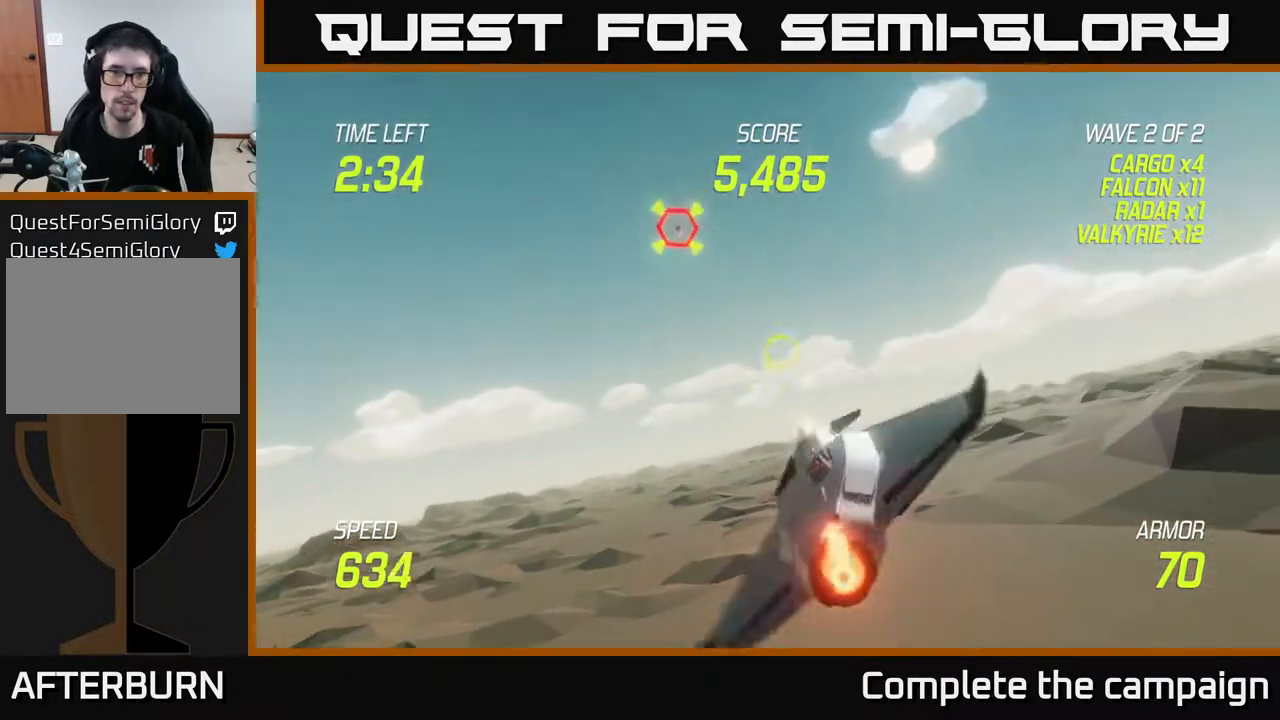
{"buttons": ["L2", "R2"], "left_stick": "up", "right_stick": "center", "events": [[300, "R2", "down"], [350, "left_stick", "up-right"], [467, "left_stick", "up"]]}
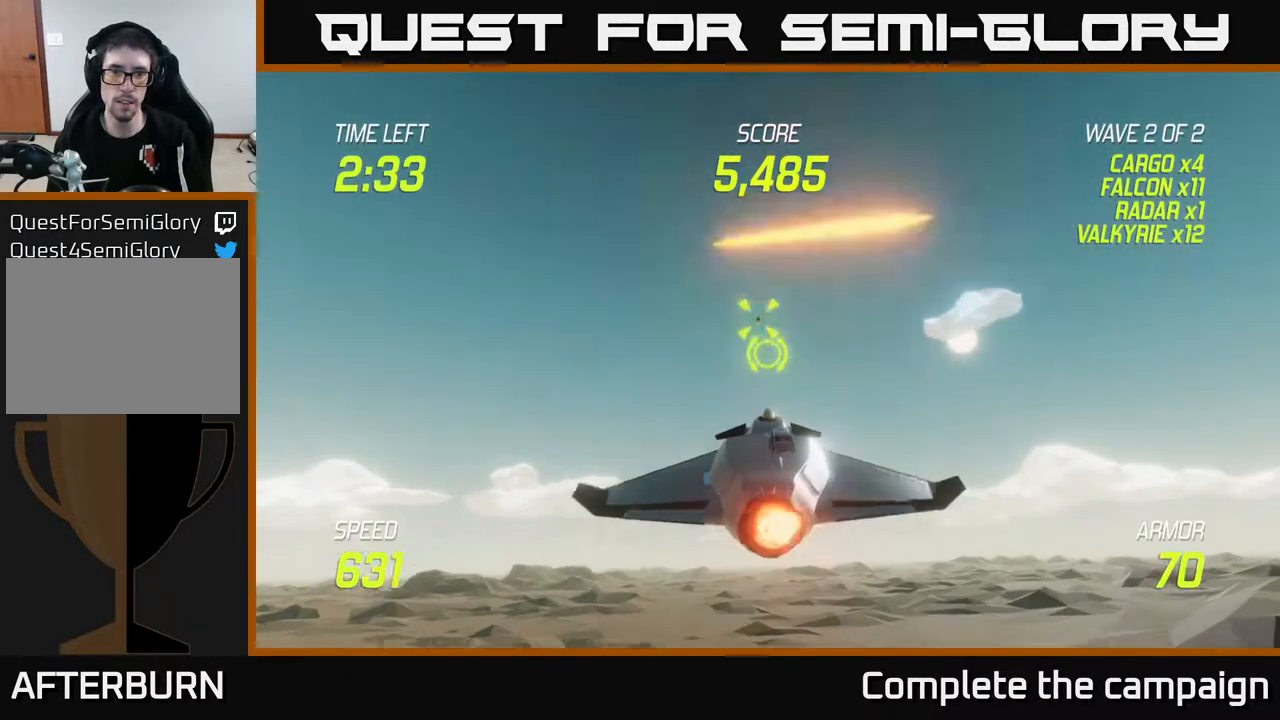
{"buttons": ["L2", "R2"], "left_stick": "right", "right_stick": "center", "events": [[17, "left_stick", "up-left"], [183, "left_stick", "center"], [483, "left_stick", "right"]]}
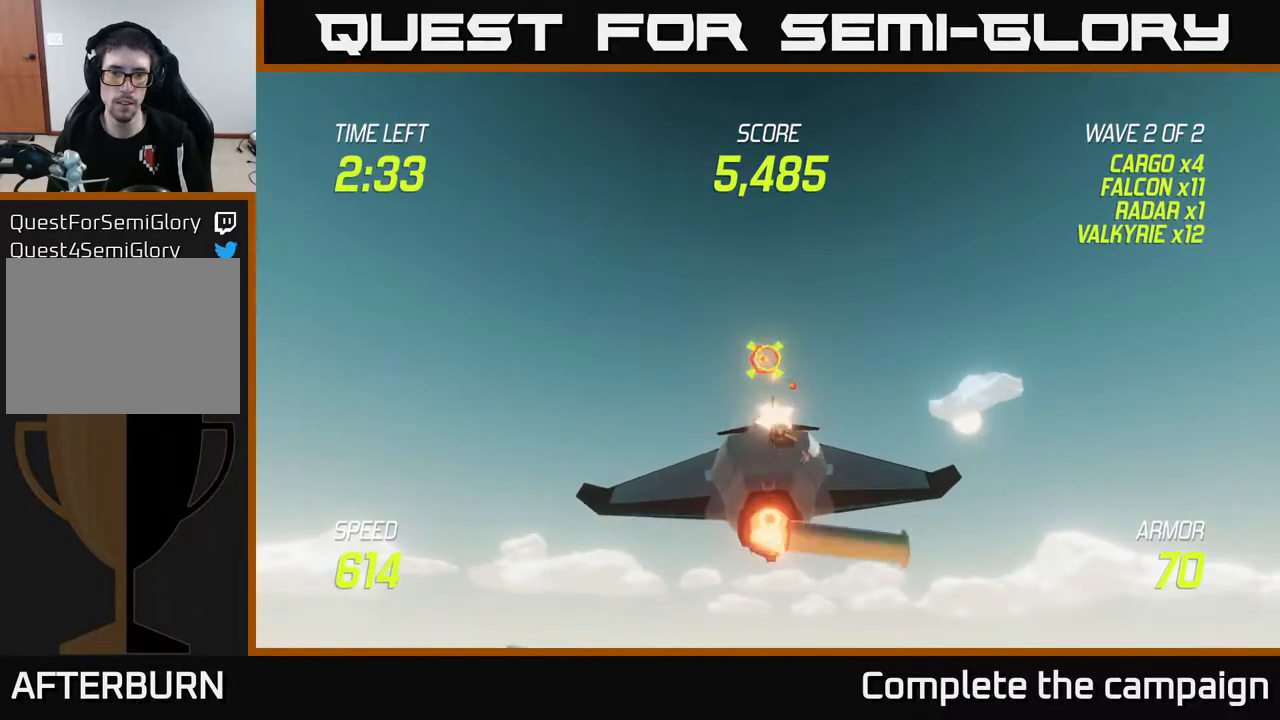
{"buttons": ["L2"], "left_stick": "right", "right_stick": "center", "events": [[67, "L2", "up"], [100, "R2", "up"], [200, "L2", "down"], [300, "L2", "up"], [417, "L2", "down"]]}
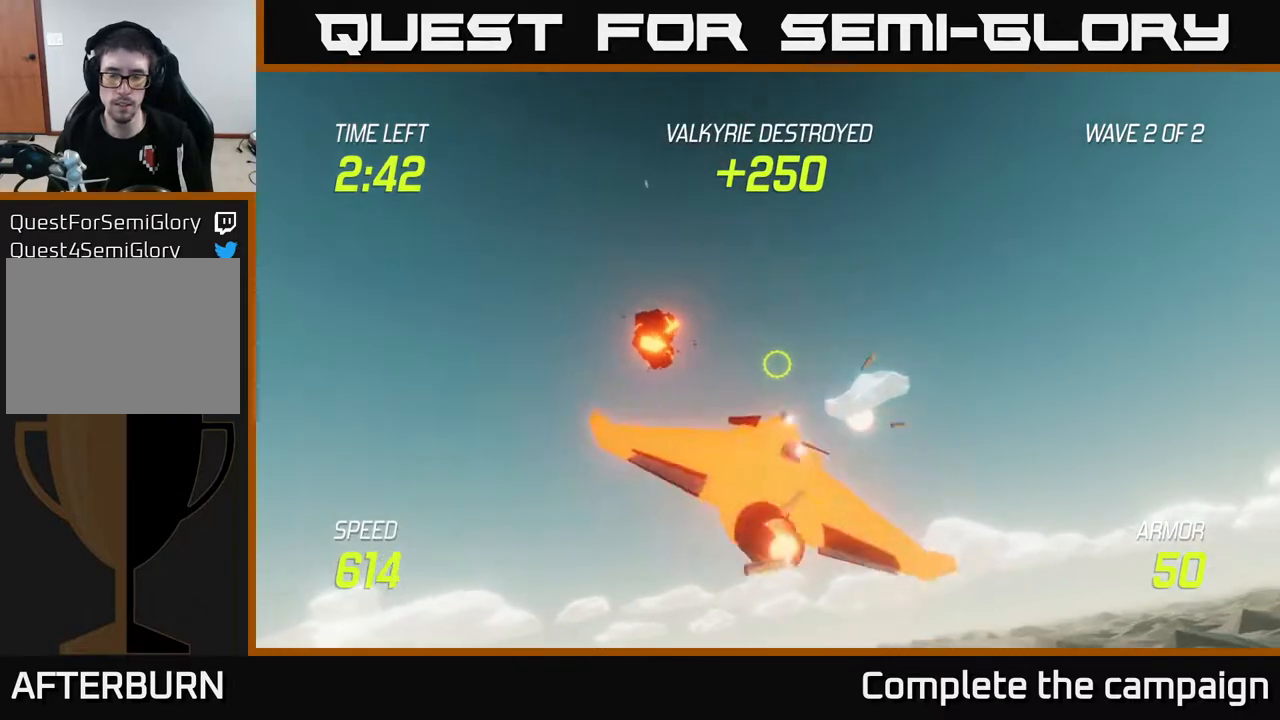
{"buttons": [], "left_stick": "right", "right_stick": "center", "events": [[67, "L2", "up"]]}
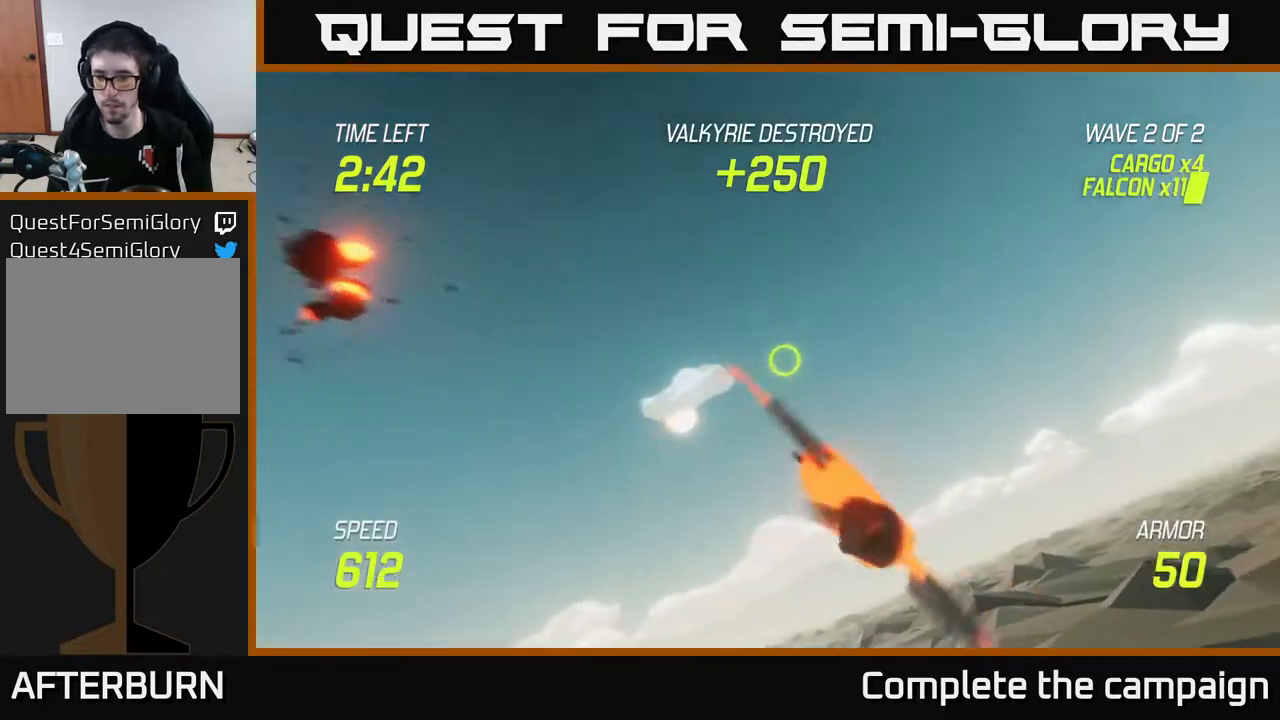
{"buttons": ["L2"], "left_stick": "right", "right_stick": "center", "events": [[417, "L2", "down"]]}
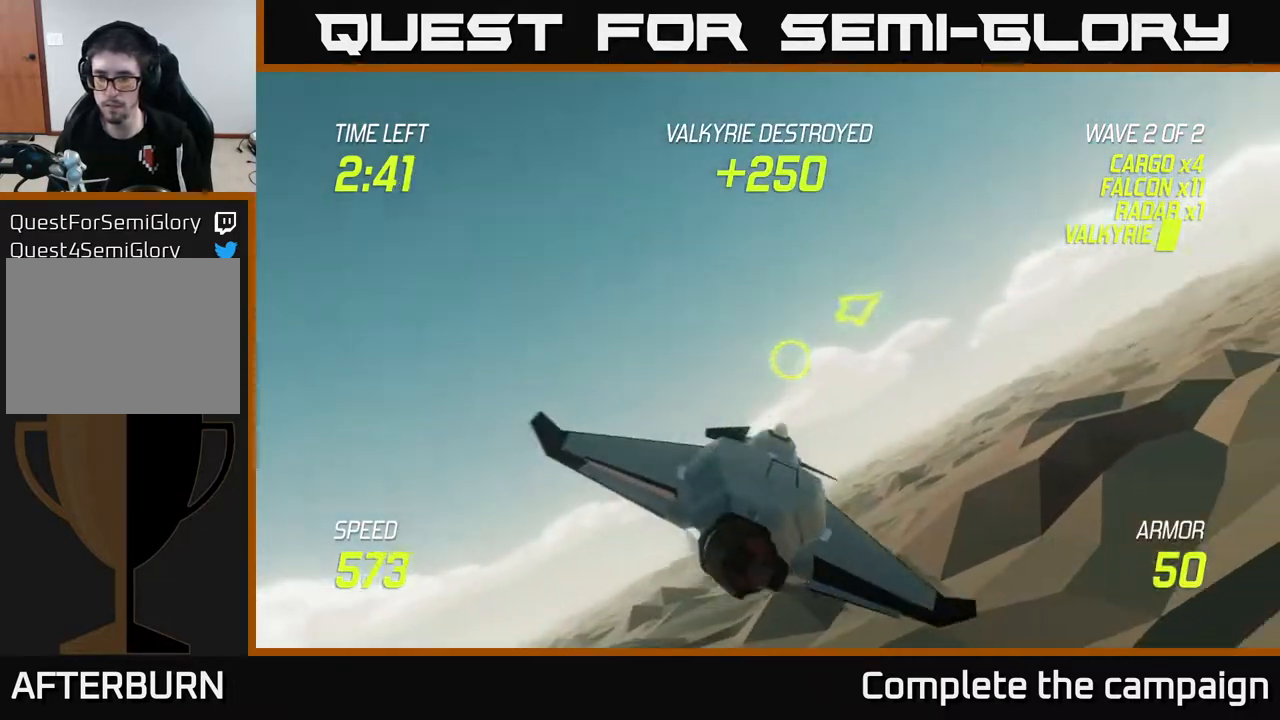
{"buttons": ["L2"], "left_stick": "right", "right_stick": "center", "events": []}
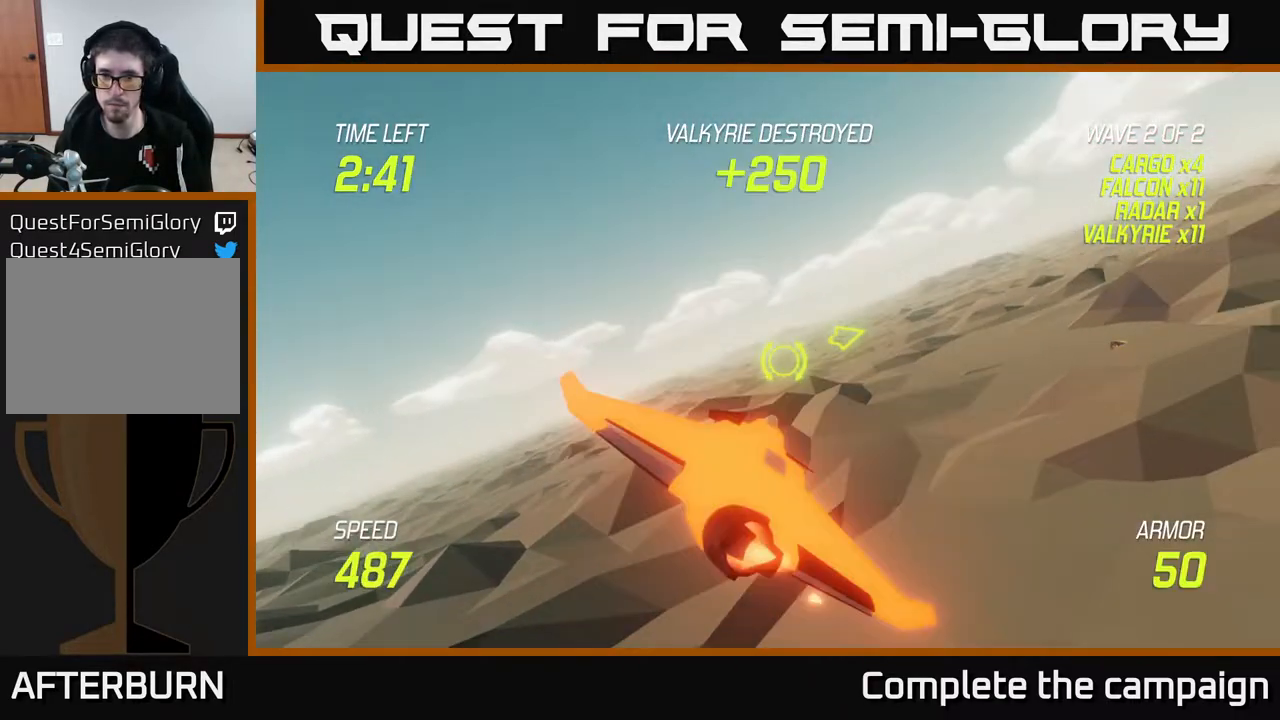
{"buttons": ["L2"], "left_stick": "right", "right_stick": "center", "events": [[333, "L2", "up"], [500, "L2", "down"]]}
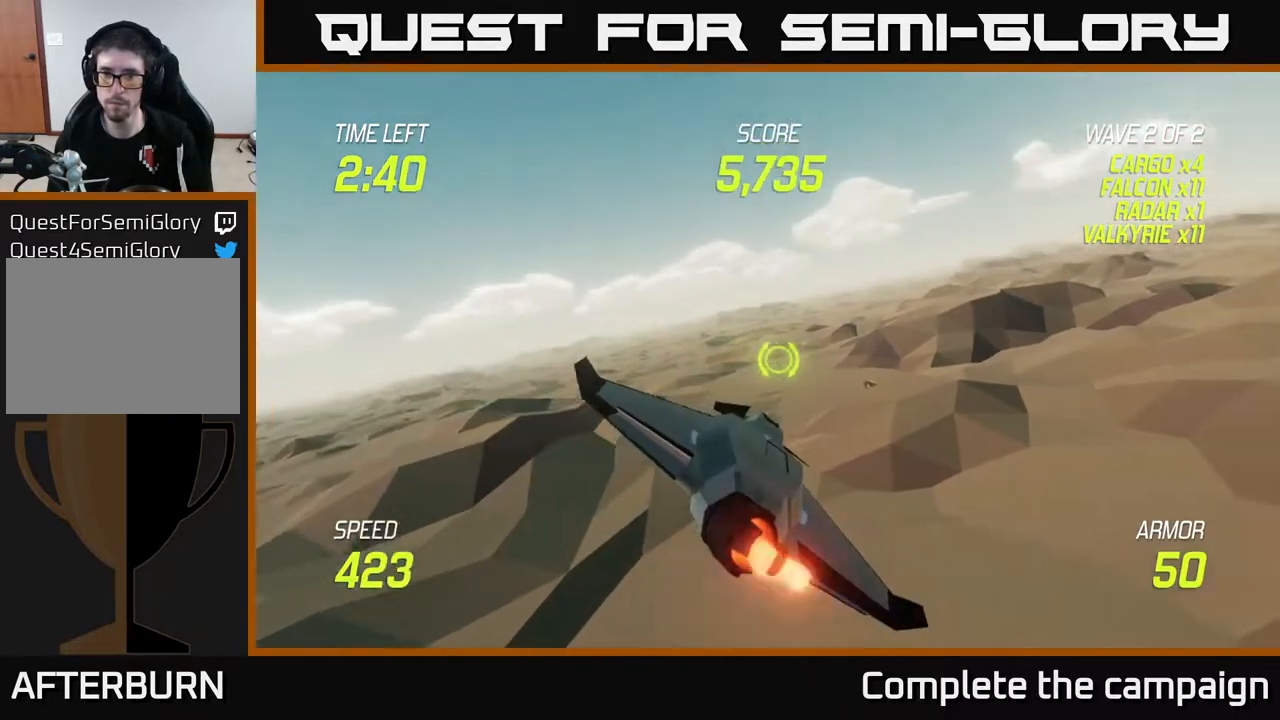
{"buttons": [], "left_stick": "right", "right_stick": "center", "events": [[350, "L2", "up"]]}